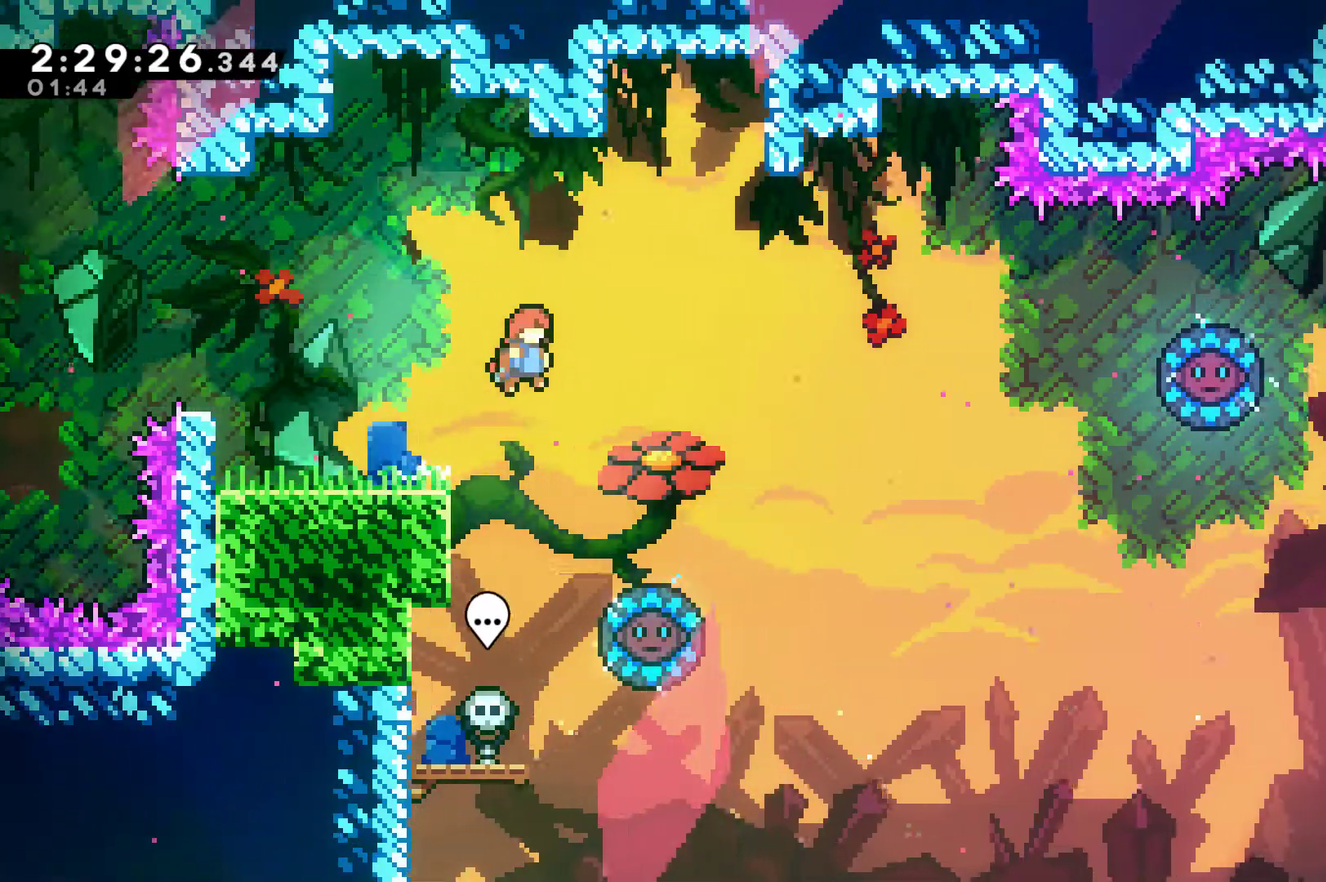
Gameplay with a controller (Xbox layout); each line is a JSON object with the inputs held at the frame after it. "events" lists button and stick changes between this image and that frame as [ms after this image, input, new state], when the widget could be followed in between. This document gives stick clicks only as held states, not as events.
{"buttons": ["DPAD_LEFT"], "left_stick": "center", "right_stick": "center", "events": [[33, "A", "up"], [433, "DPAD_RIGHT", "up"], [500, "DPAD_LEFT", "down"]]}
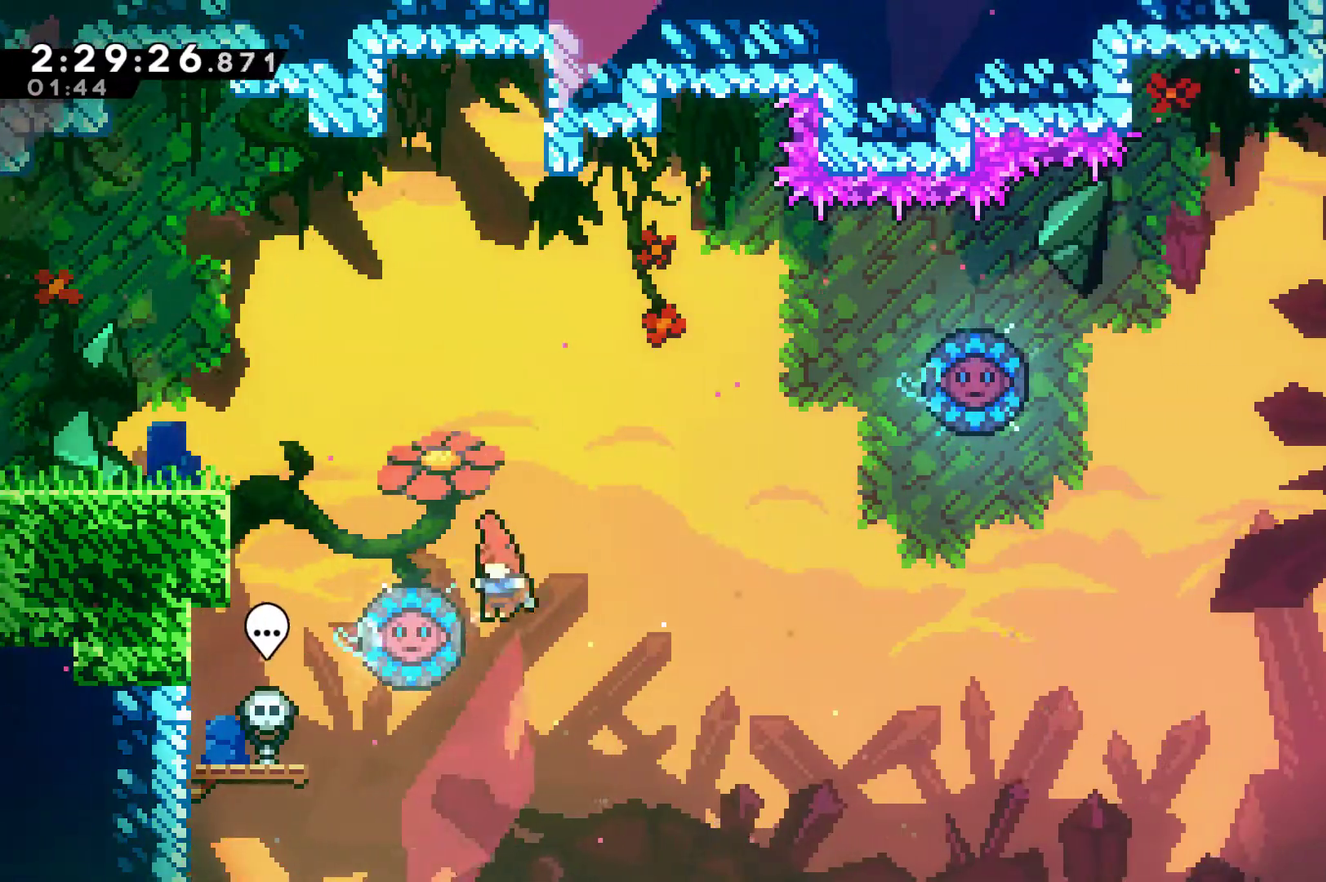
{"buttons": ["DPAD_RIGHT"], "left_stick": "center", "right_stick": "center", "events": [[100, "X", "down"], [233, "X", "up"], [267, "DPAD_LEFT", "up"], [300, "DPAD_RIGHT", "down"]]}
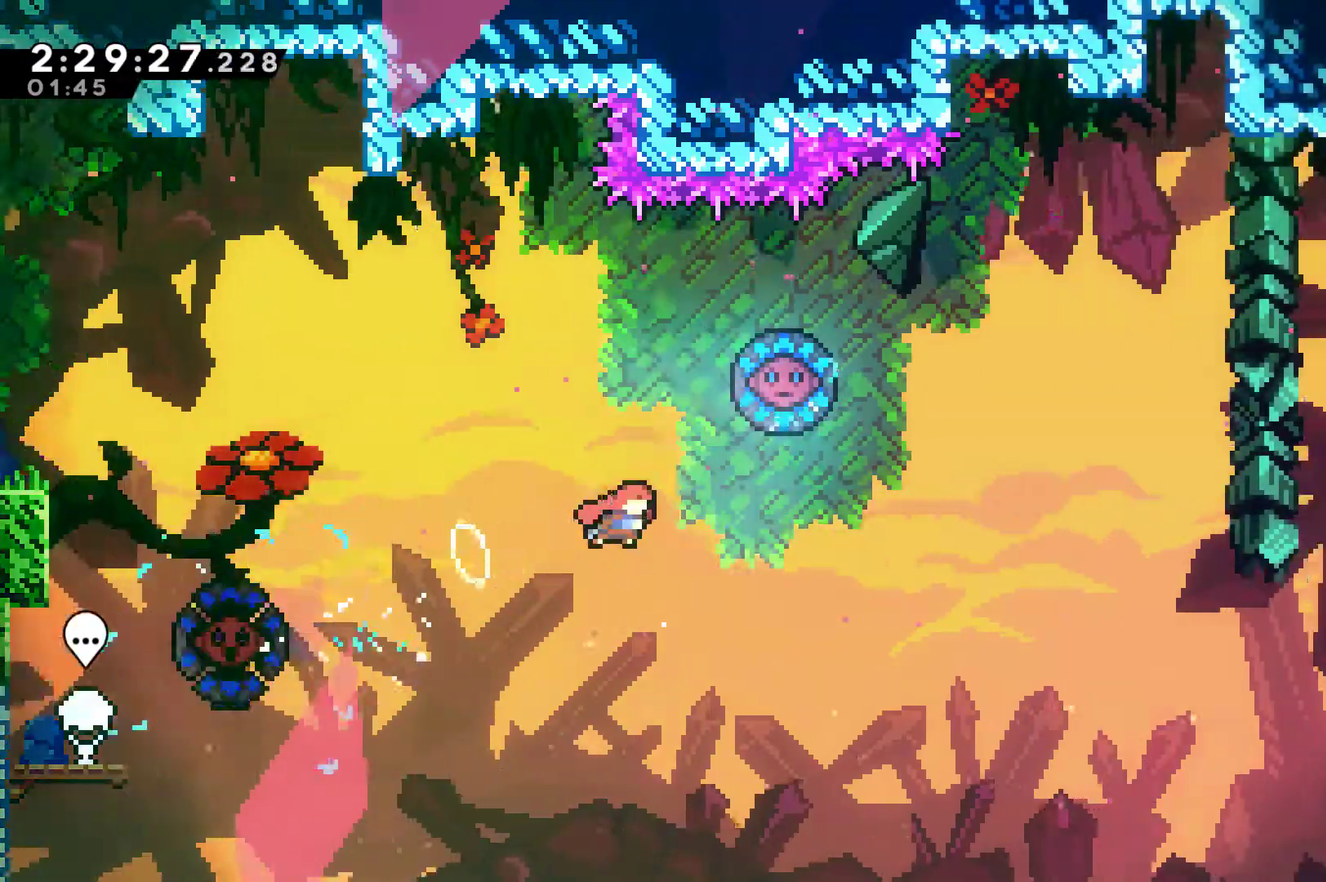
{"buttons": [], "left_stick": "center", "right_stick": "center", "events": [[233, "DPAD_UP", "down"], [267, "DPAD_RIGHT", "up"], [333, "X", "down"], [433, "DPAD_UP", "up"], [433, "X", "up"]]}
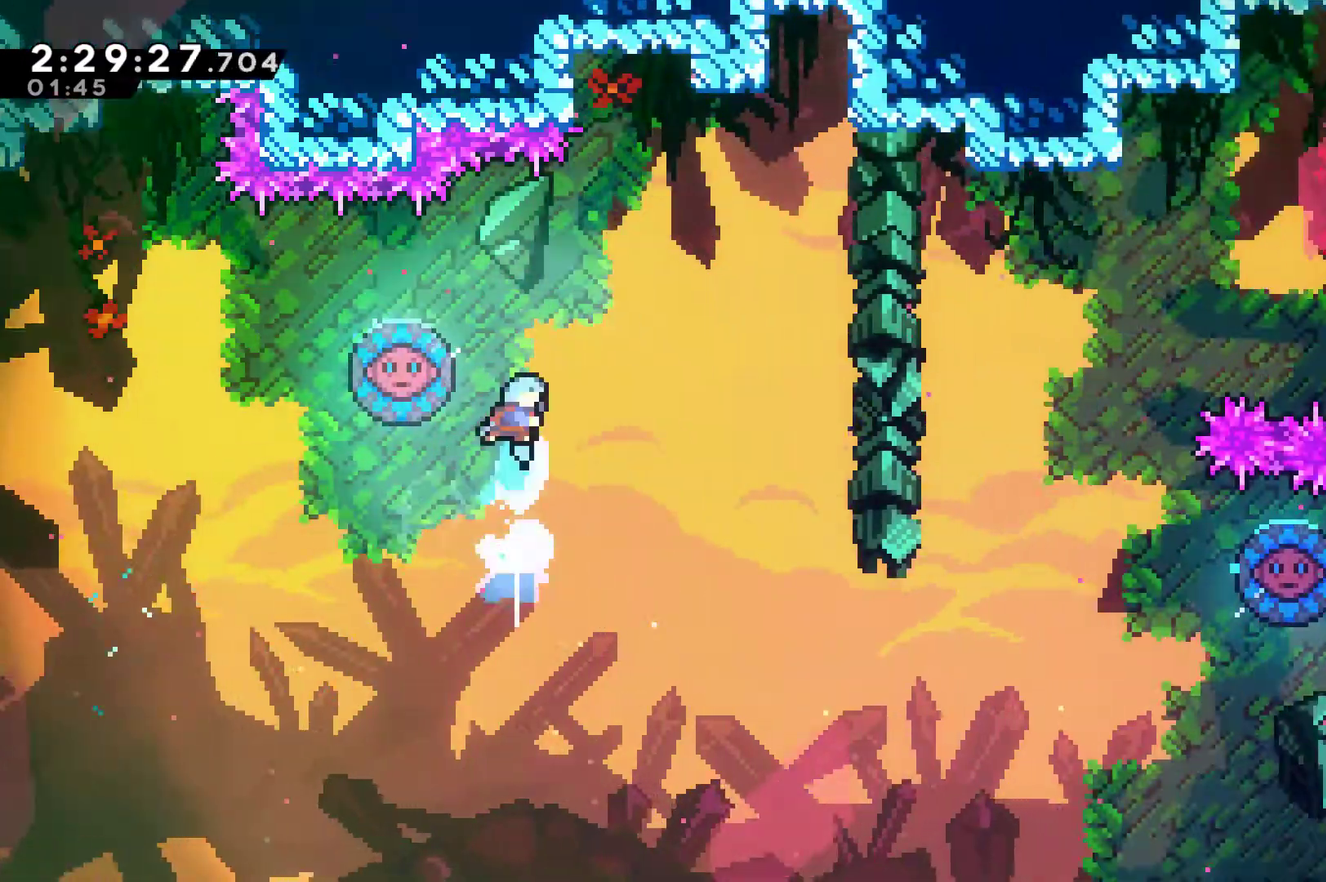
{"buttons": ["DPAD_RIGHT"], "left_stick": "center", "right_stick": "center", "events": [[67, "DPAD_LEFT", "down"], [400, "DPAD_LEFT", "up"], [400, "DPAD_RIGHT", "down"]]}
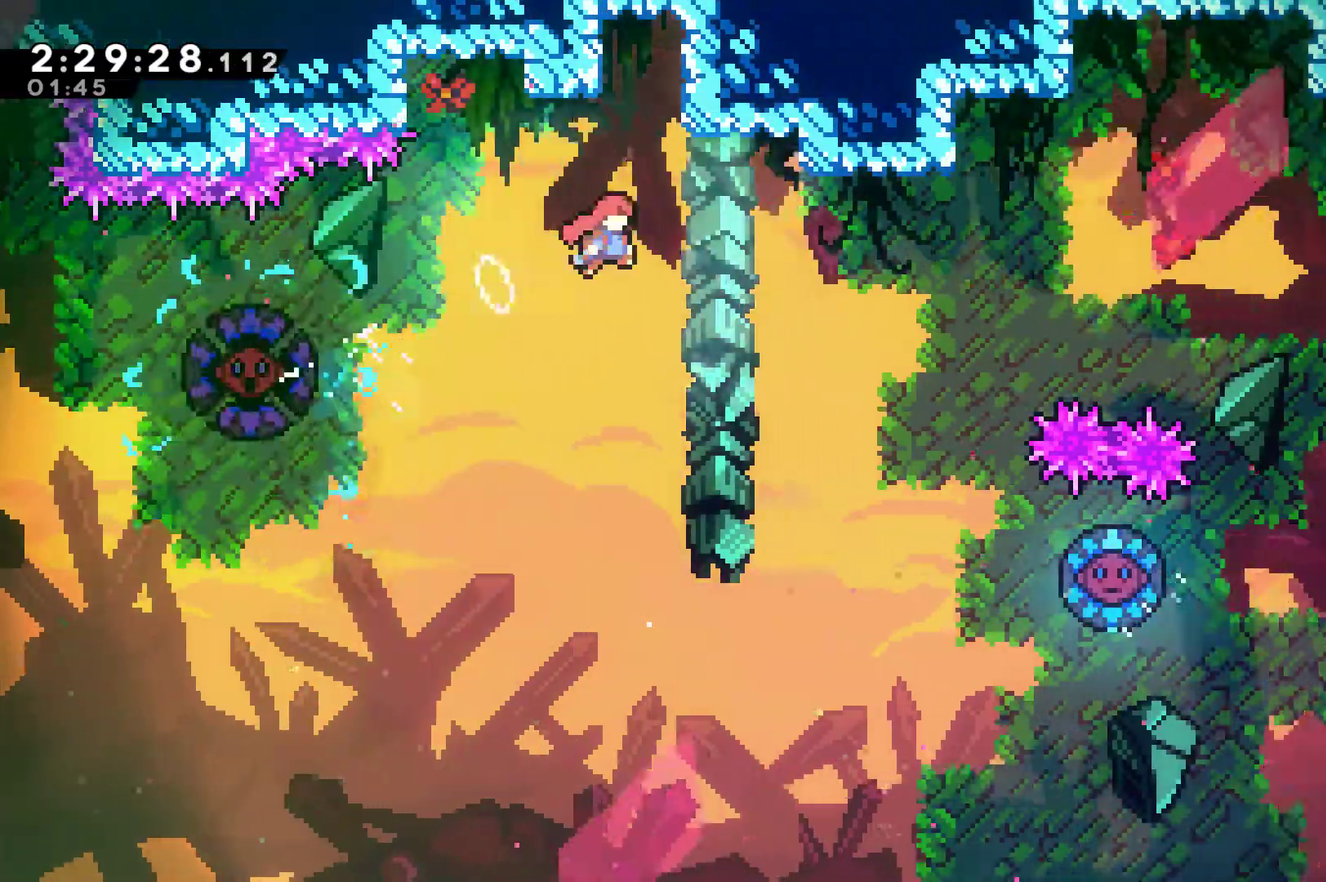
{"buttons": ["DPAD_UP", "DPAD_RIGHT"], "left_stick": "center", "right_stick": "center", "events": [[167, "DPAD_UP", "down"], [433, "X", "down"], [500, "X", "up"]]}
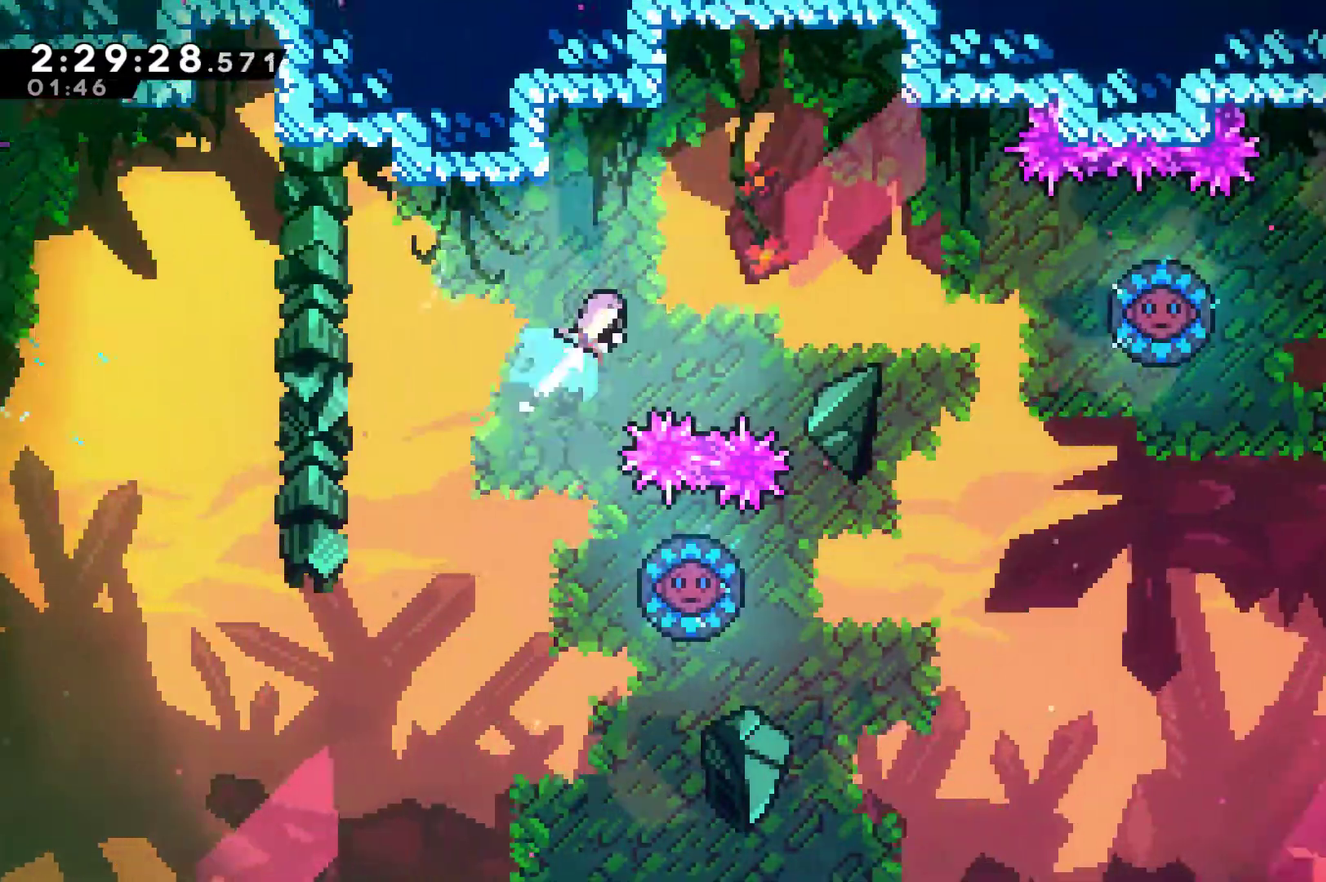
{"buttons": [], "left_stick": "center", "right_stick": "center", "events": [[33, "DPAD_UP", "up"], [433, "DPAD_RIGHT", "up"]]}
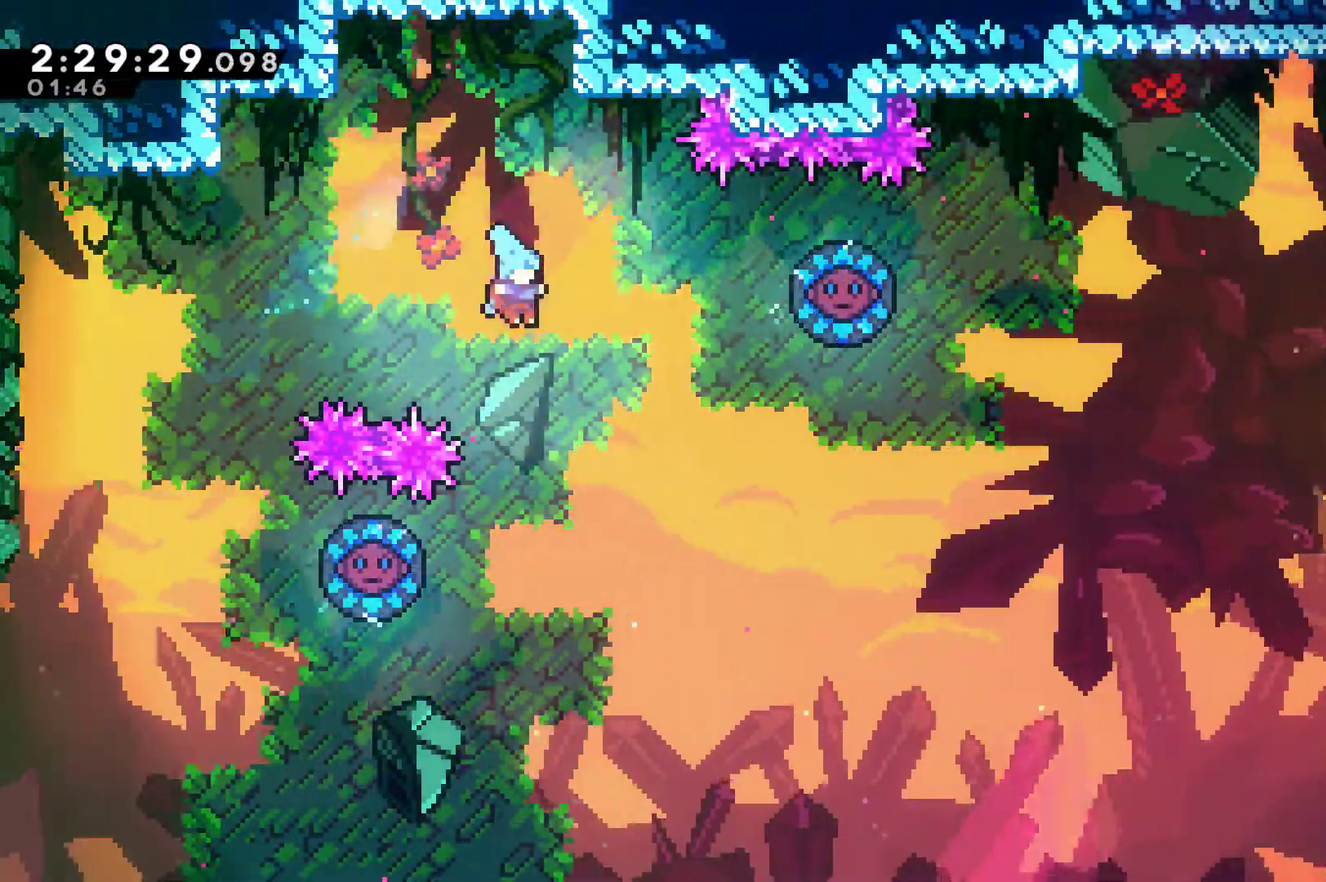
{"buttons": ["DPAD_RIGHT"], "left_stick": "center", "right_stick": "center", "events": [[167, "DPAD_LEFT", "down"], [433, "DPAD_LEFT", "up"], [467, "DPAD_RIGHT", "down"]]}
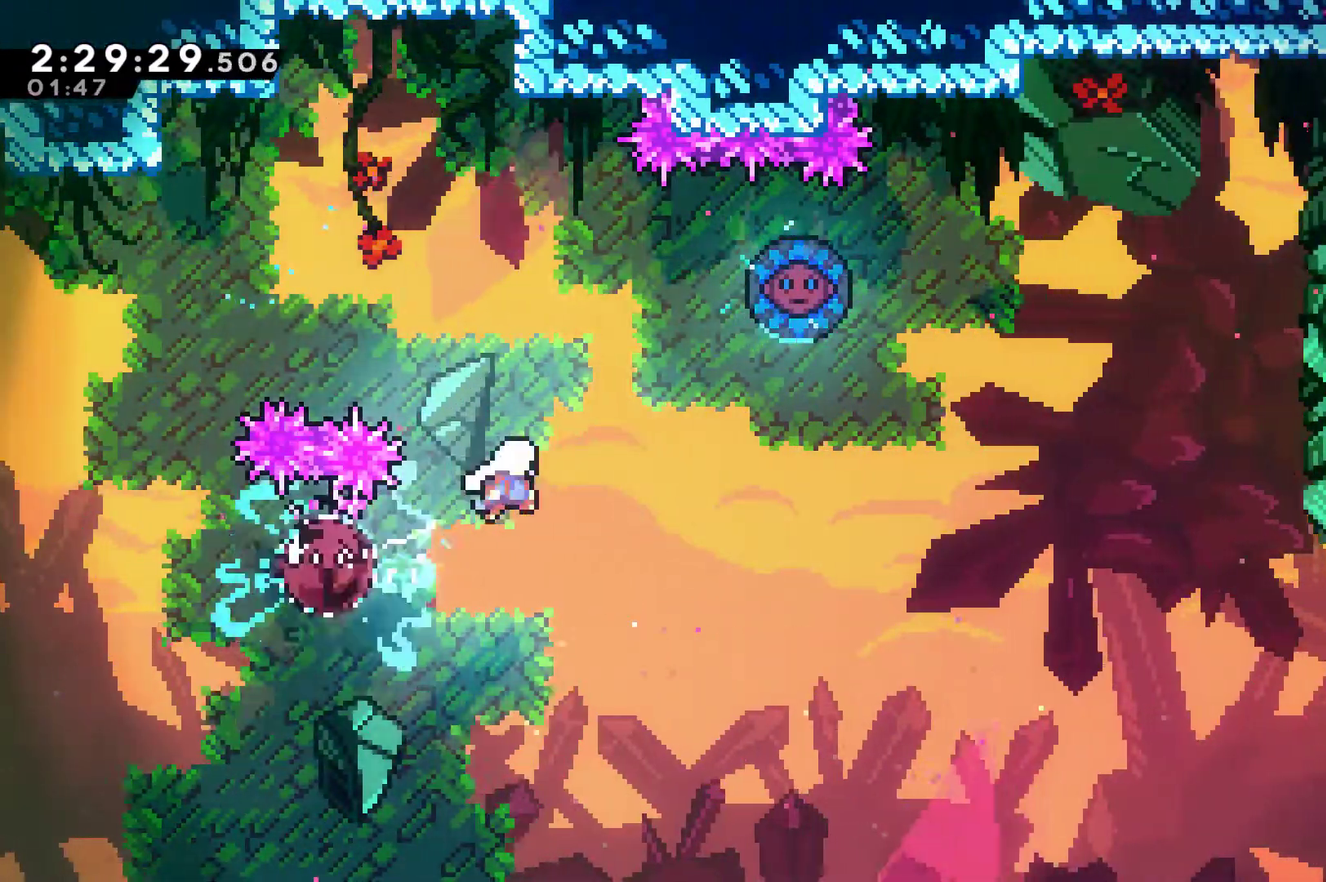
{"buttons": ["X", "DPAD_UP"], "left_stick": "center", "right_stick": "center", "events": [[333, "DPAD_UP", "down"], [400, "DPAD_RIGHT", "up"], [467, "X", "down"]]}
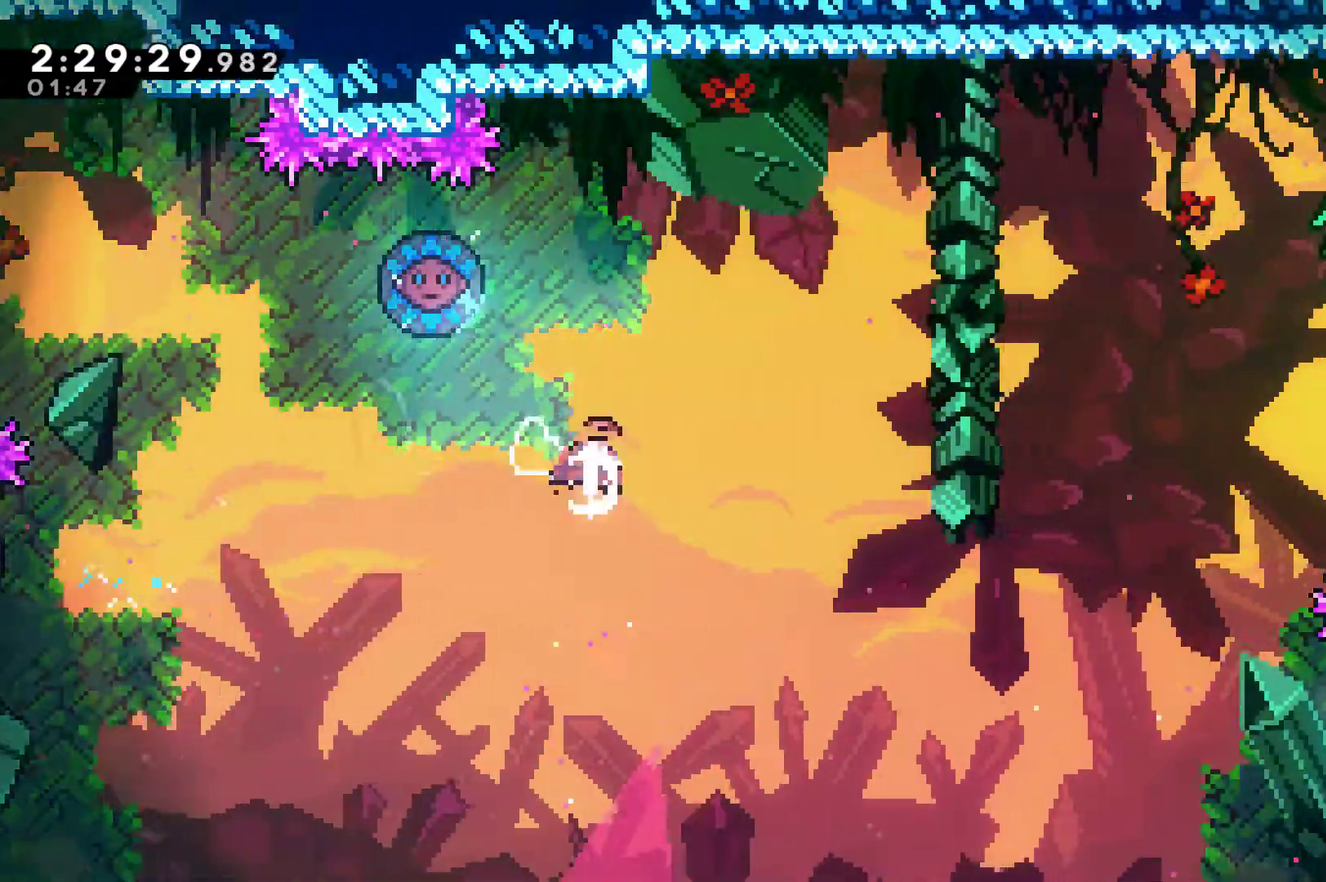
{"buttons": ["DPAD_LEFT"], "left_stick": "center", "right_stick": "center", "events": [[67, "X", "up"], [100, "DPAD_UP", "up"], [167, "DPAD_LEFT", "down"]]}
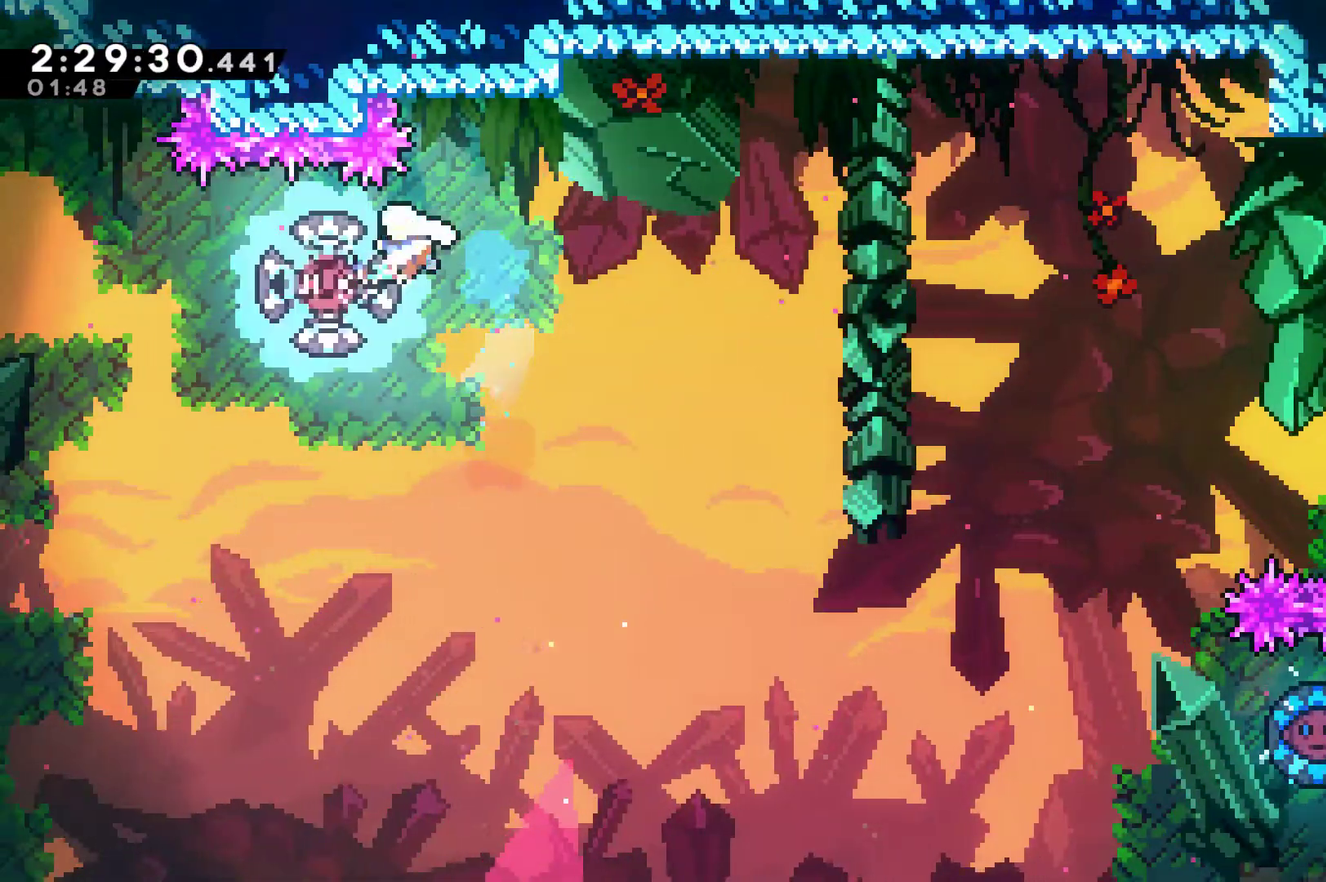
{"buttons": ["DPAD_RIGHT"], "left_stick": "center", "right_stick": "center", "events": [[67, "DPAD_LEFT", "up"], [67, "DPAD_RIGHT", "down"]]}
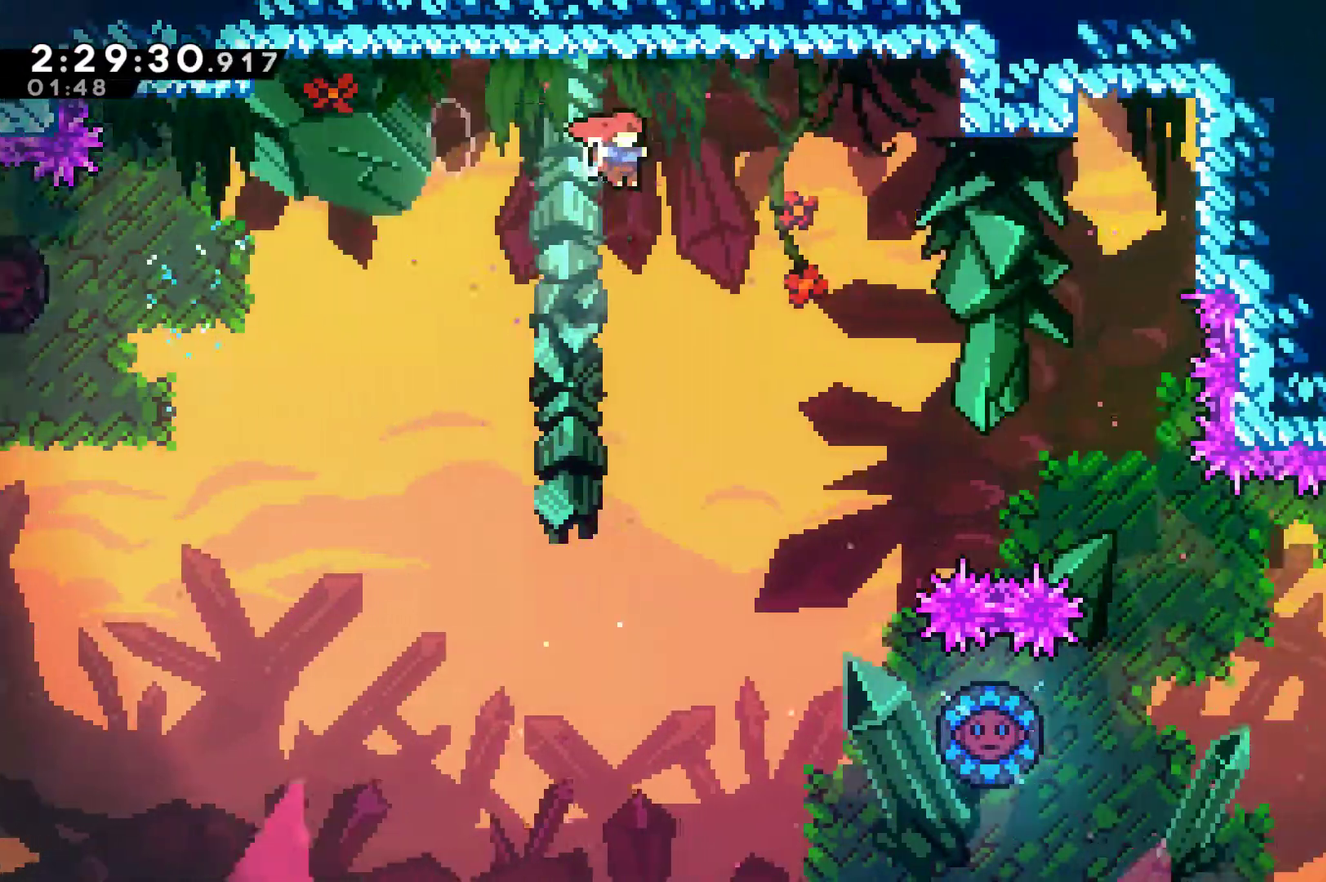
{"buttons": ["DPAD_RIGHT"], "left_stick": "center", "right_stick": "center", "events": [[333, "X", "down"], [433, "X", "up"]]}
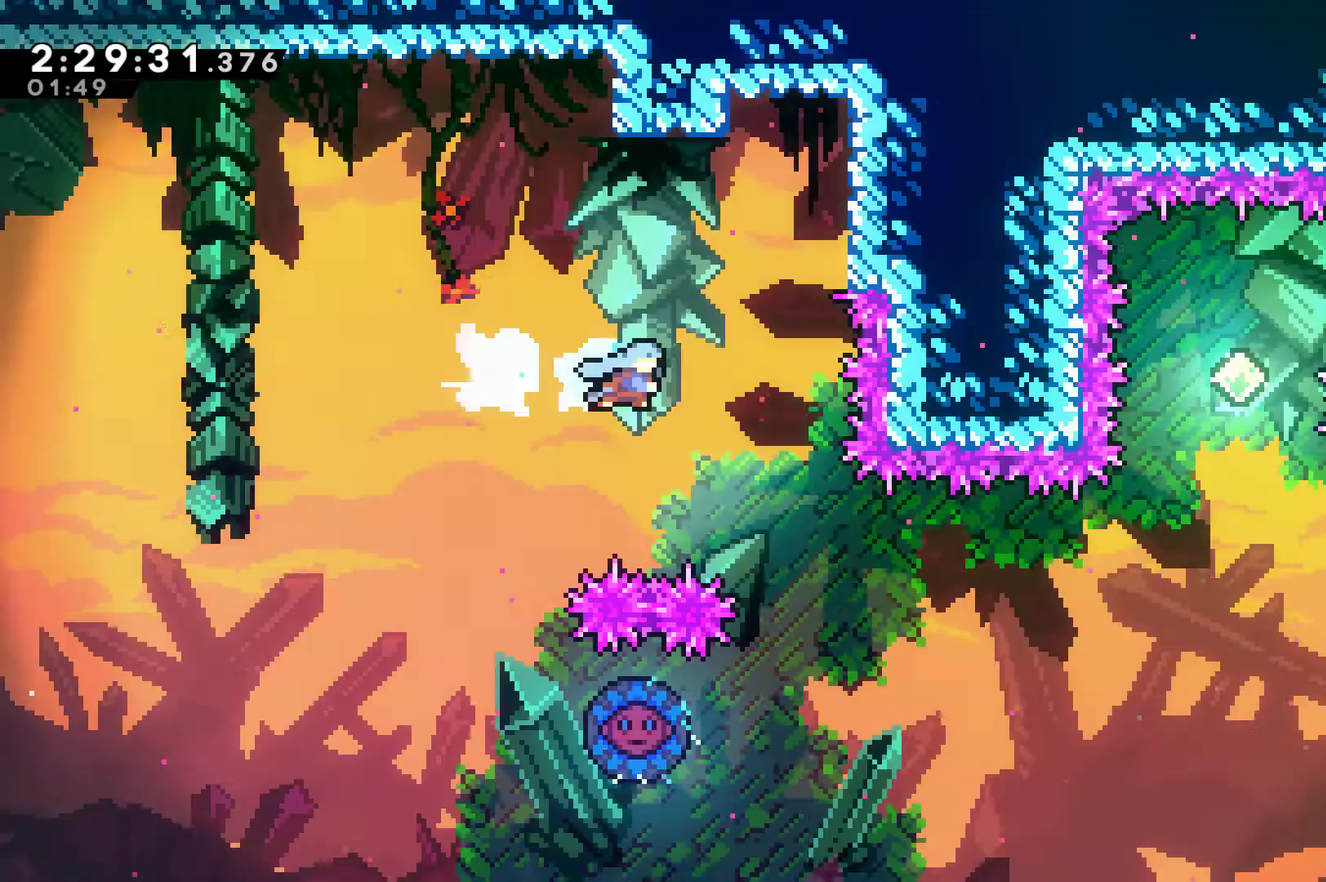
{"buttons": ["DPAD_LEFT"], "left_stick": "center", "right_stick": "center", "events": [[200, "DPAD_RIGHT", "up"], [333, "DPAD_LEFT", "down"]]}
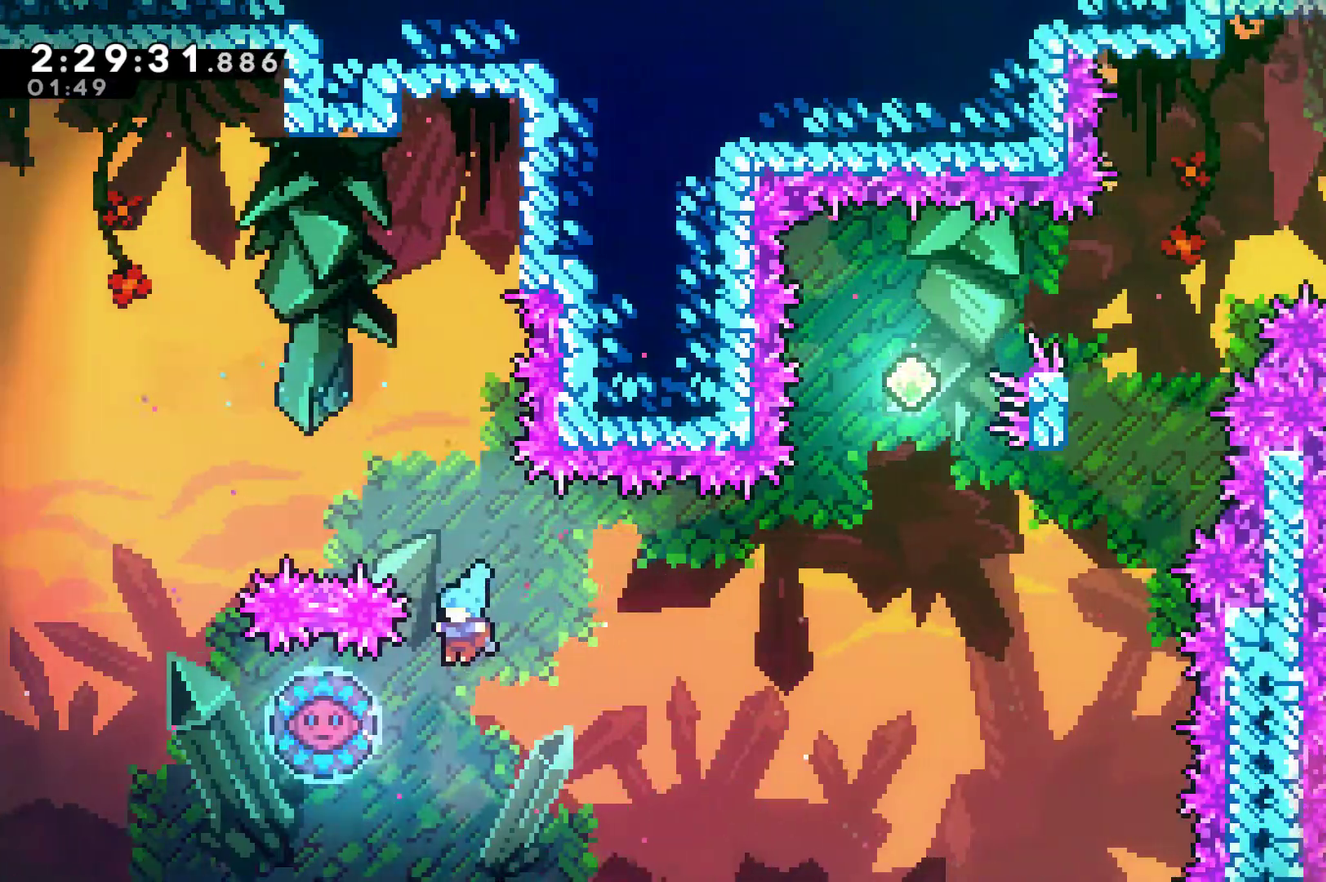
{"buttons": ["DPAD_RIGHT"], "left_stick": "center", "right_stick": "center", "events": [[233, "DPAD_LEFT", "up"], [300, "DPAD_RIGHT", "down"]]}
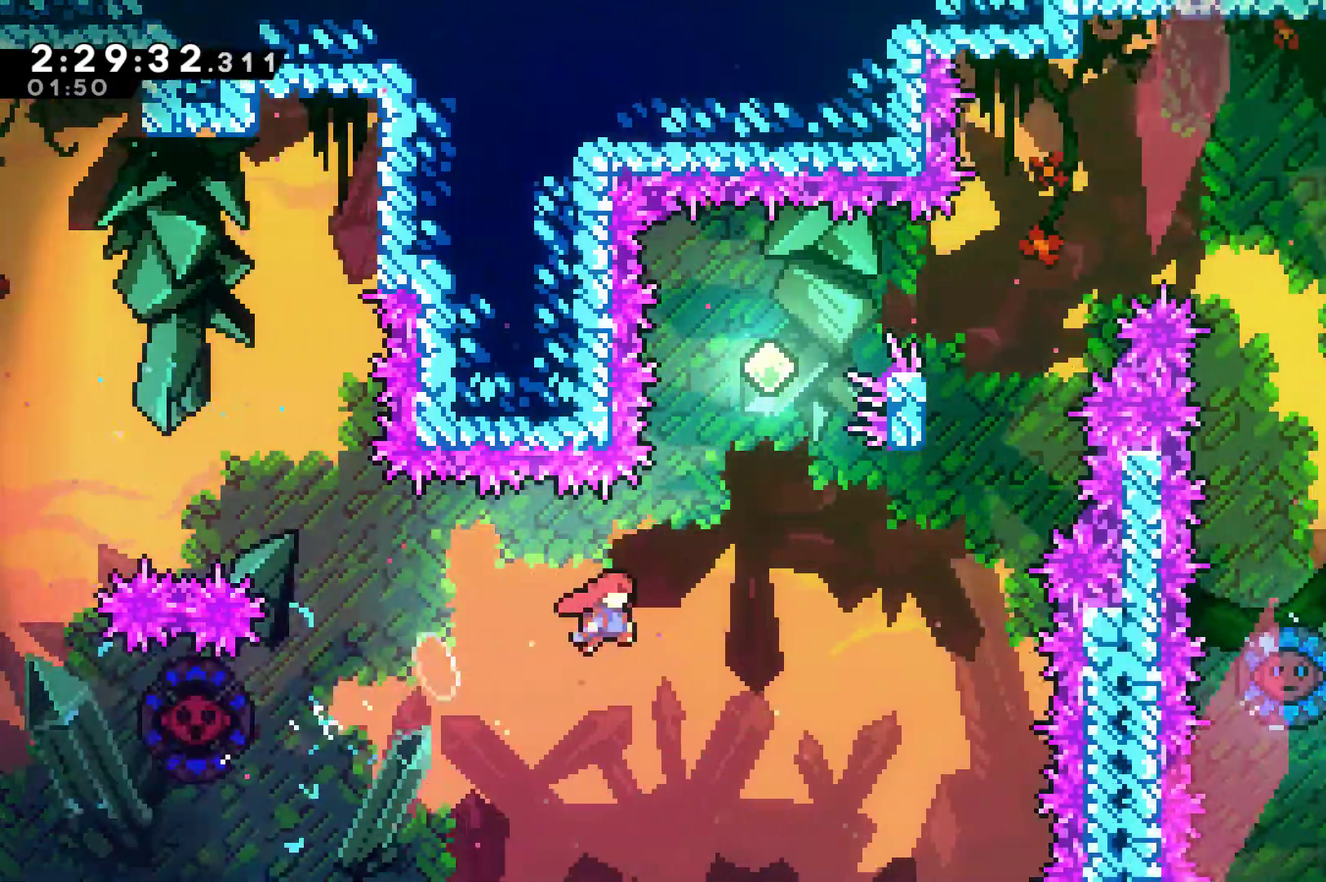
{"buttons": [], "left_stick": "center", "right_stick": "center", "events": [[167, "DPAD_RIGHT", "up"], [167, "DPAD_UP", "down"], [200, "X", "down"], [367, "X", "up"], [500, "DPAD_UP", "up"]]}
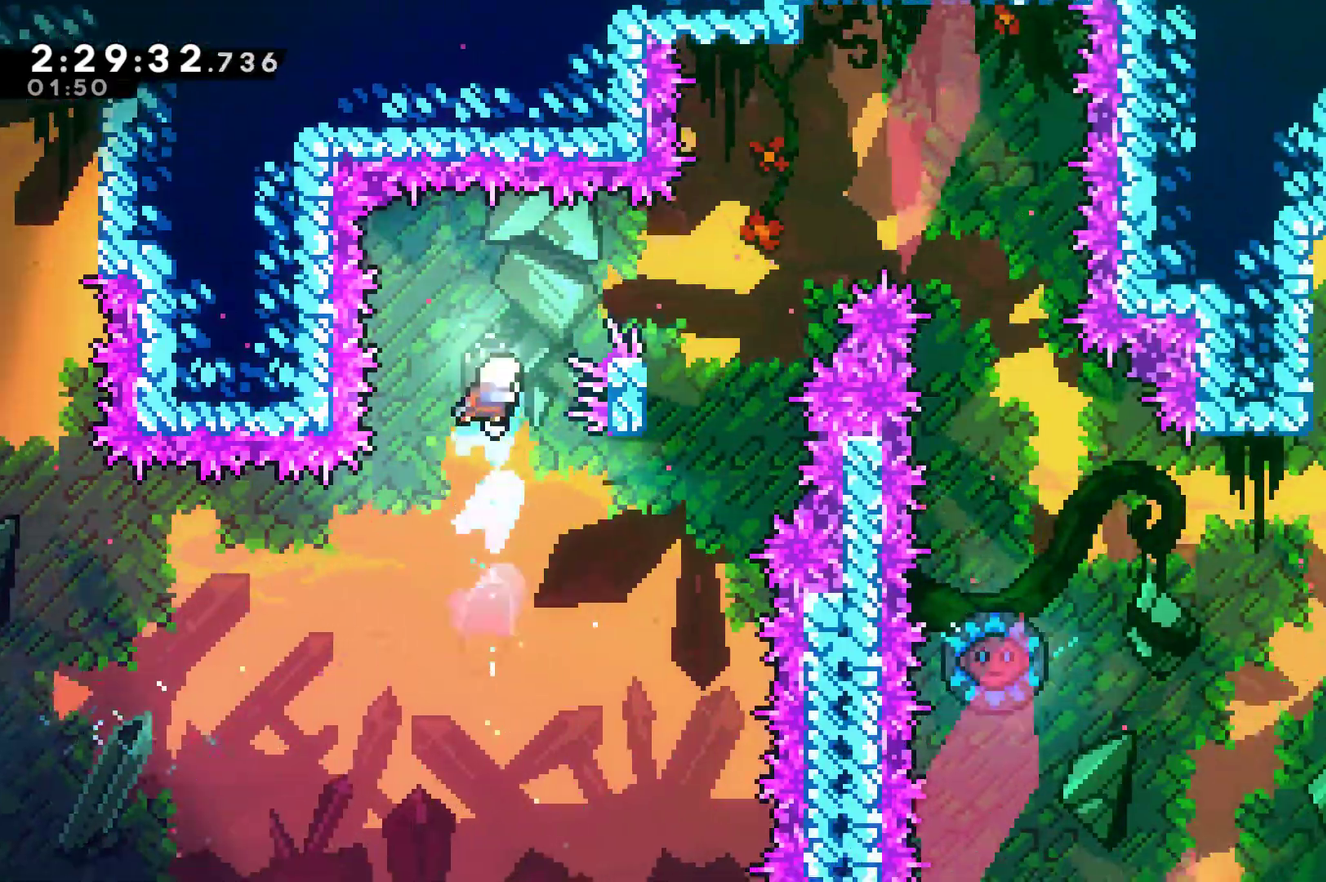
{"buttons": ["DPAD_RIGHT"], "left_stick": "center", "right_stick": "center", "events": [[133, "DPAD_RIGHT", "down"]]}
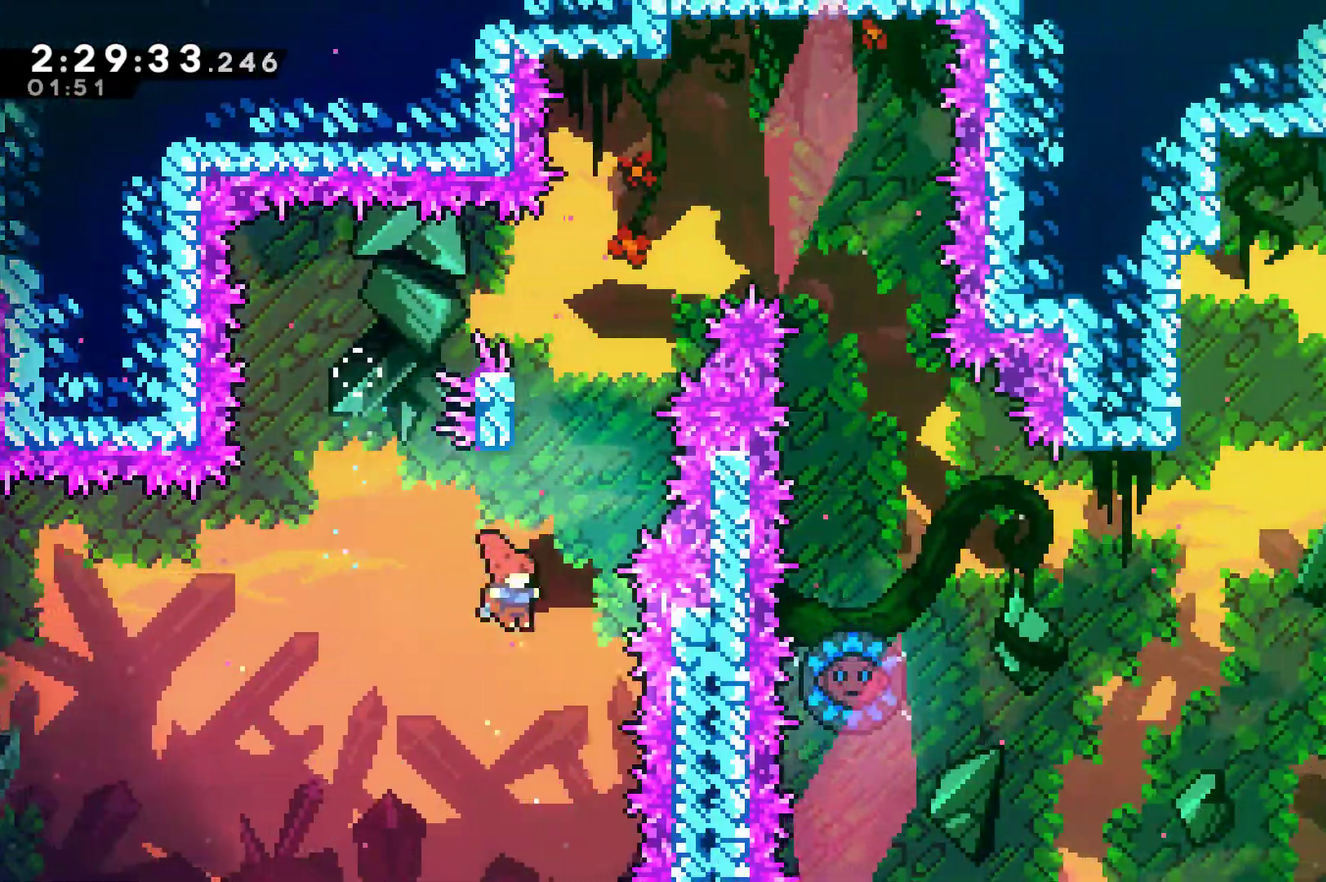
{"buttons": ["A", "X", "DPAD_RIGHT"], "left_stick": "center", "right_stick": "center", "events": [[33, "DPAD_RIGHT", "up"], [33, "DPAD_UP", "down"], [33, "X", "down"], [300, "A", "down"], [433, "DPAD_RIGHT", "down"], [433, "DPAD_UP", "up"]]}
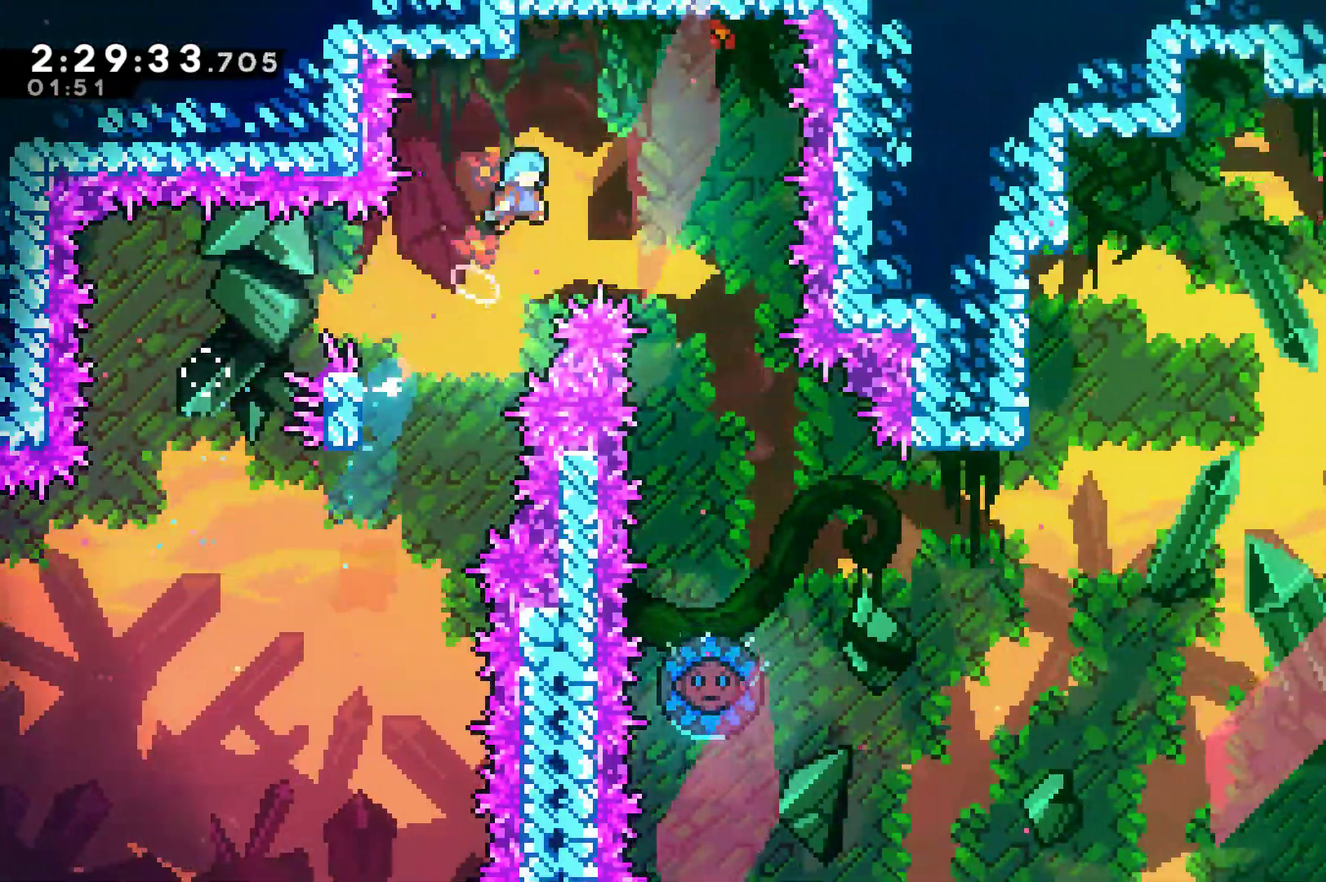
{"buttons": ["DPAD_RIGHT"], "left_stick": "center", "right_stick": "center", "events": [[100, "A", "up"], [167, "X", "up"], [367, "DPAD_RIGHT", "up"], [500, "DPAD_RIGHT", "down"]]}
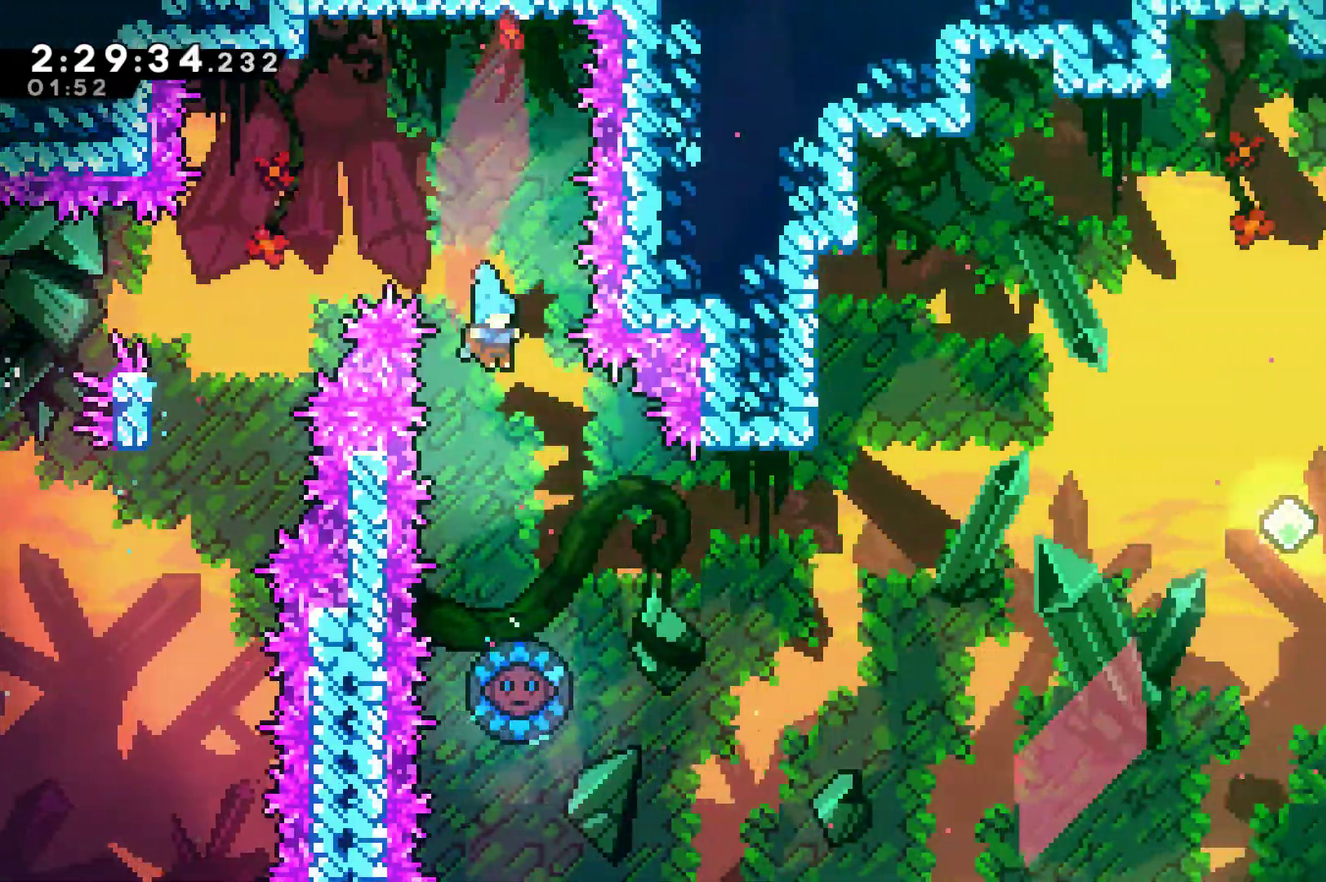
{"buttons": ["DPAD_LEFT"], "left_stick": "center", "right_stick": "center", "events": [[267, "DPAD_RIGHT", "up"], [367, "DPAD_LEFT", "down"]]}
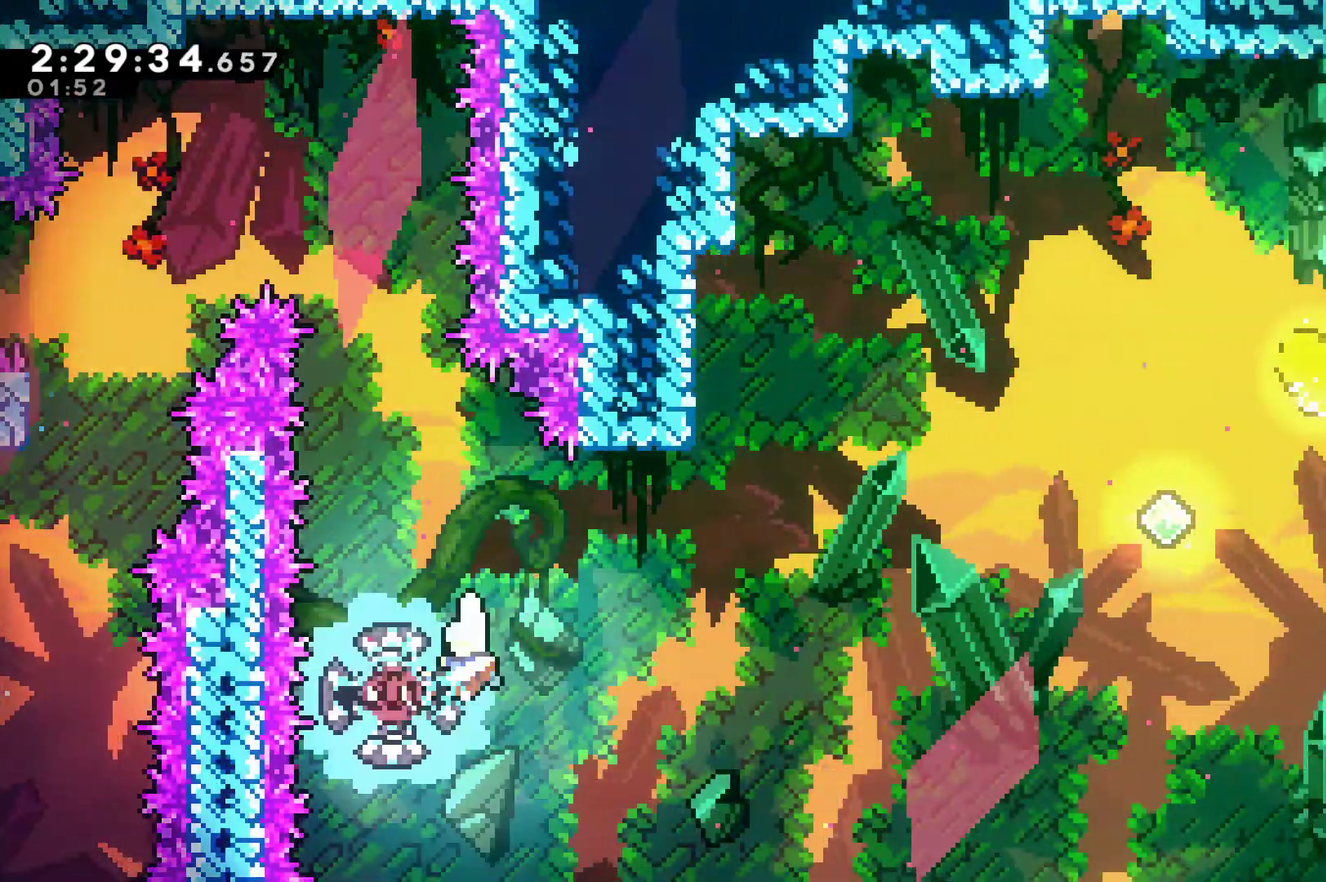
{"buttons": ["DPAD_UP", "DPAD_RIGHT"], "left_stick": "center", "right_stick": "center", "events": [[33, "DPAD_UP", "down"], [67, "DPAD_LEFT", "up"], [100, "DPAD_RIGHT", "down"], [100, "DPAD_UP", "up"], [500, "DPAD_UP", "down"]]}
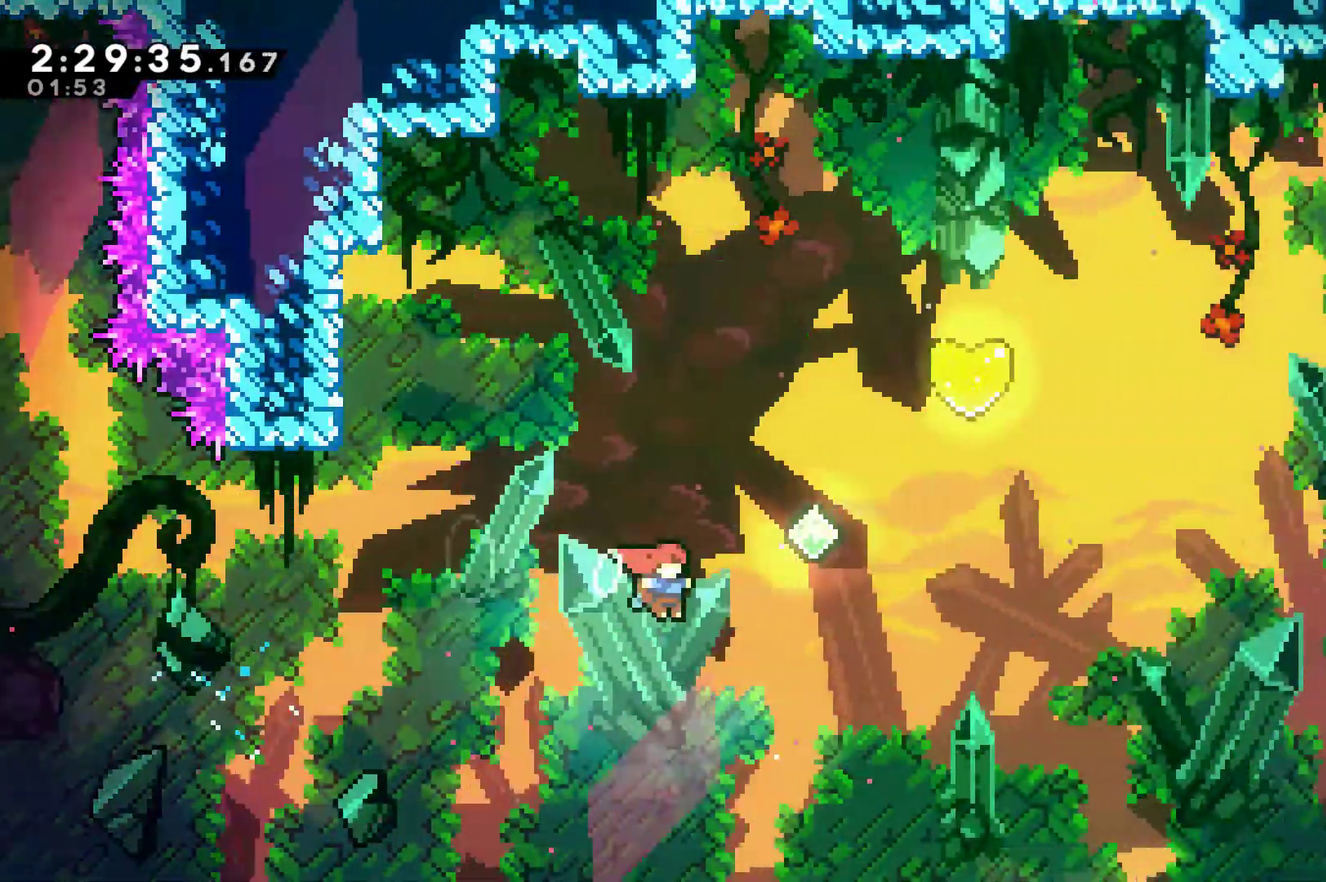
{"buttons": ["X", "DPAD_UP", "DPAD_RIGHT"], "left_stick": "center", "right_stick": "center", "events": [[133, "X", "down"], [333, "X", "up"], [433, "X", "down"]]}
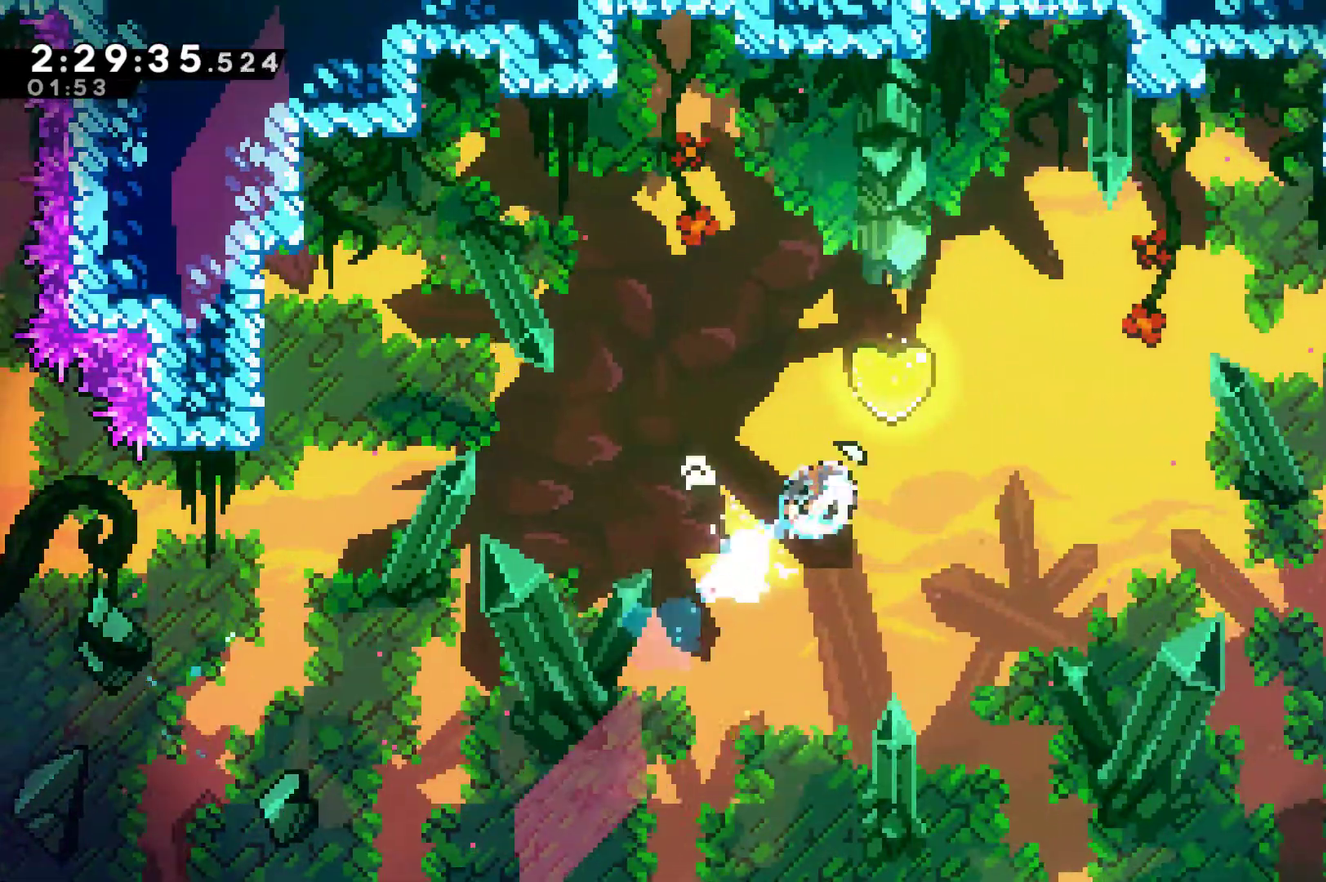
{"buttons": ["DPAD_UP", "DPAD_RIGHT"], "left_stick": "center", "right_stick": "center", "events": [[133, "X", "up"]]}
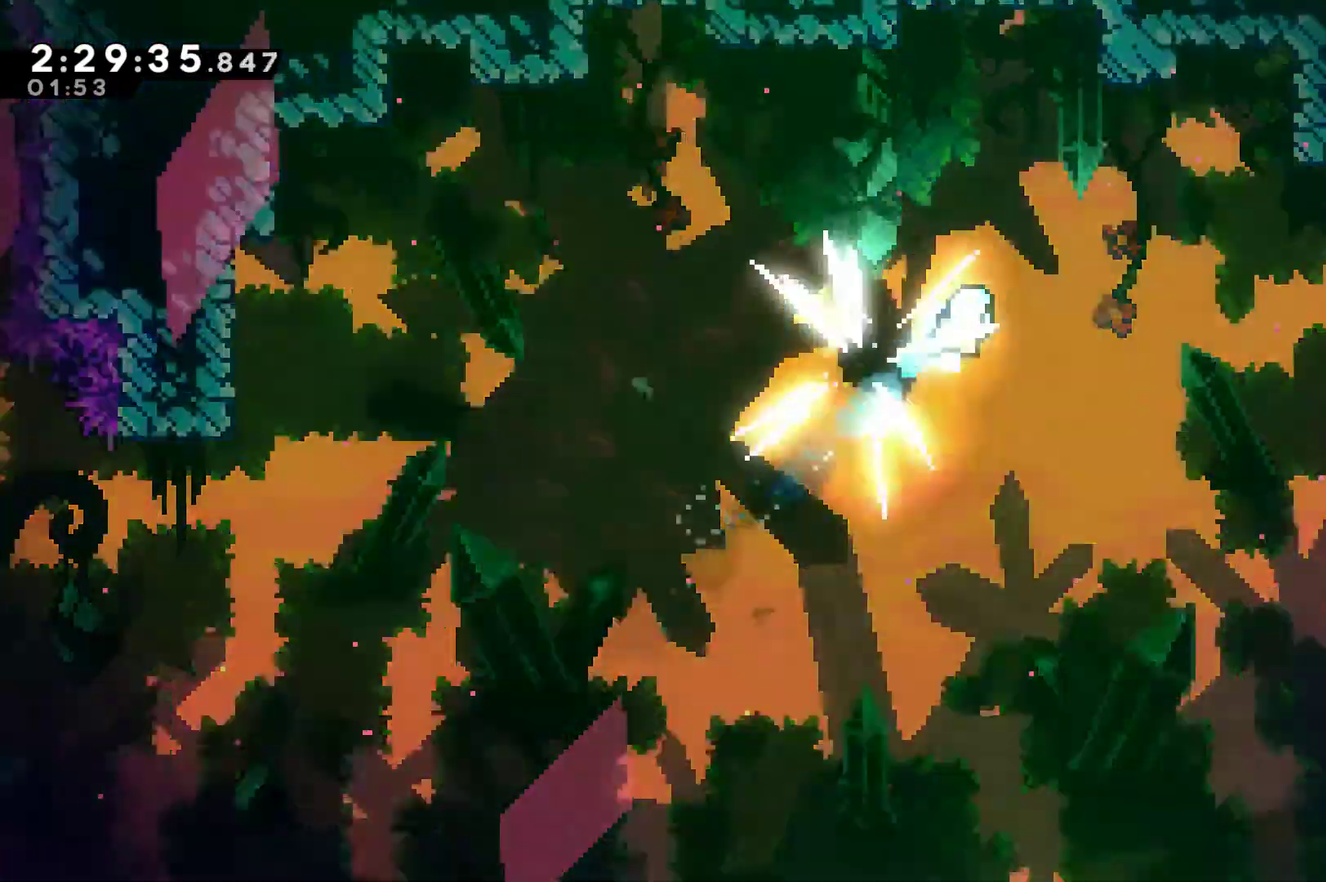
{"buttons": ["DPAD_UP", "DPAD_RIGHT"], "left_stick": "center", "right_stick": "center", "events": []}
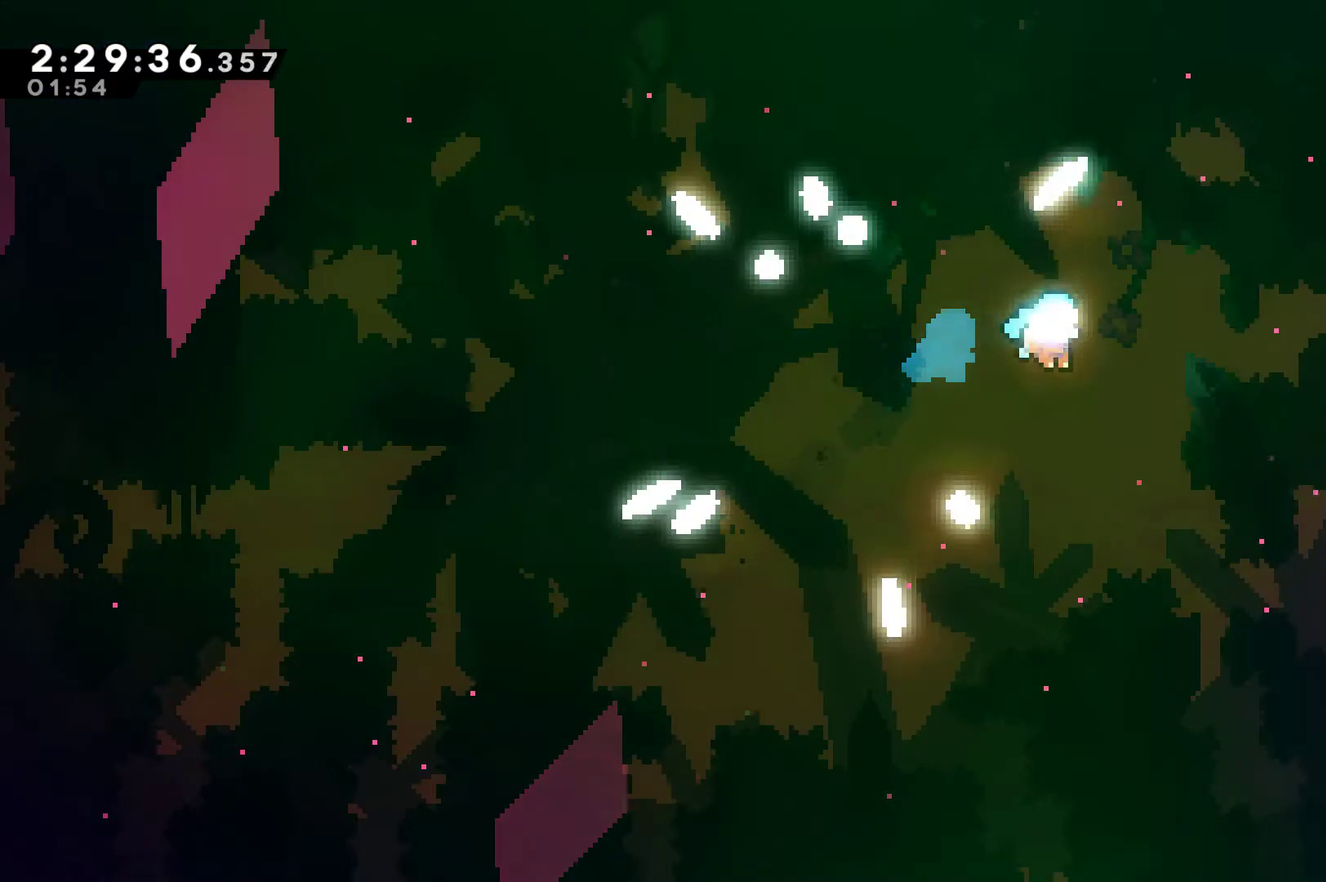
{"buttons": [], "left_stick": "center", "right_stick": "center", "events": [[133, "DPAD_UP", "up"], [200, "DPAD_RIGHT", "up"]]}
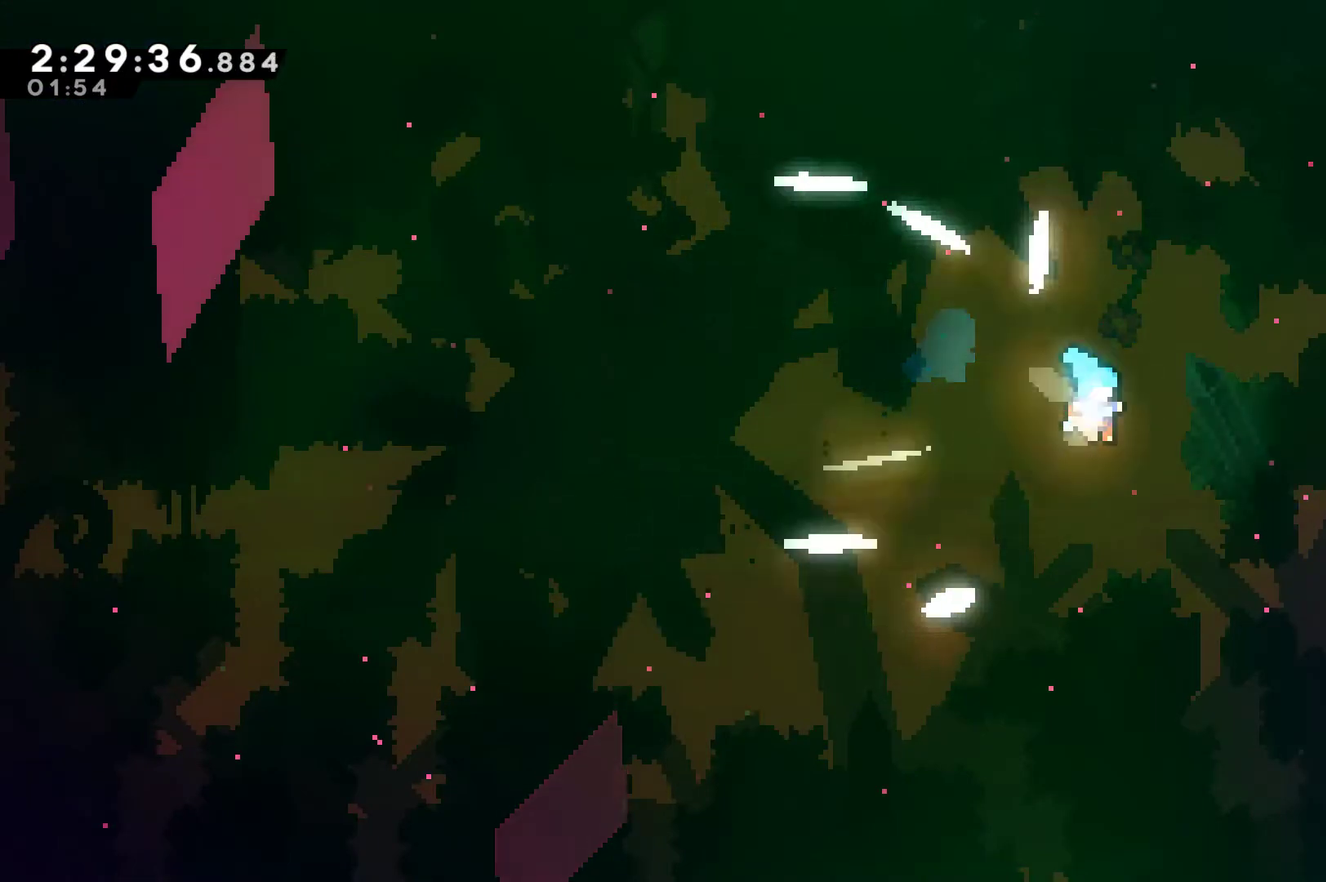
{"buttons": [], "left_stick": "center", "right_stick": "center", "events": []}
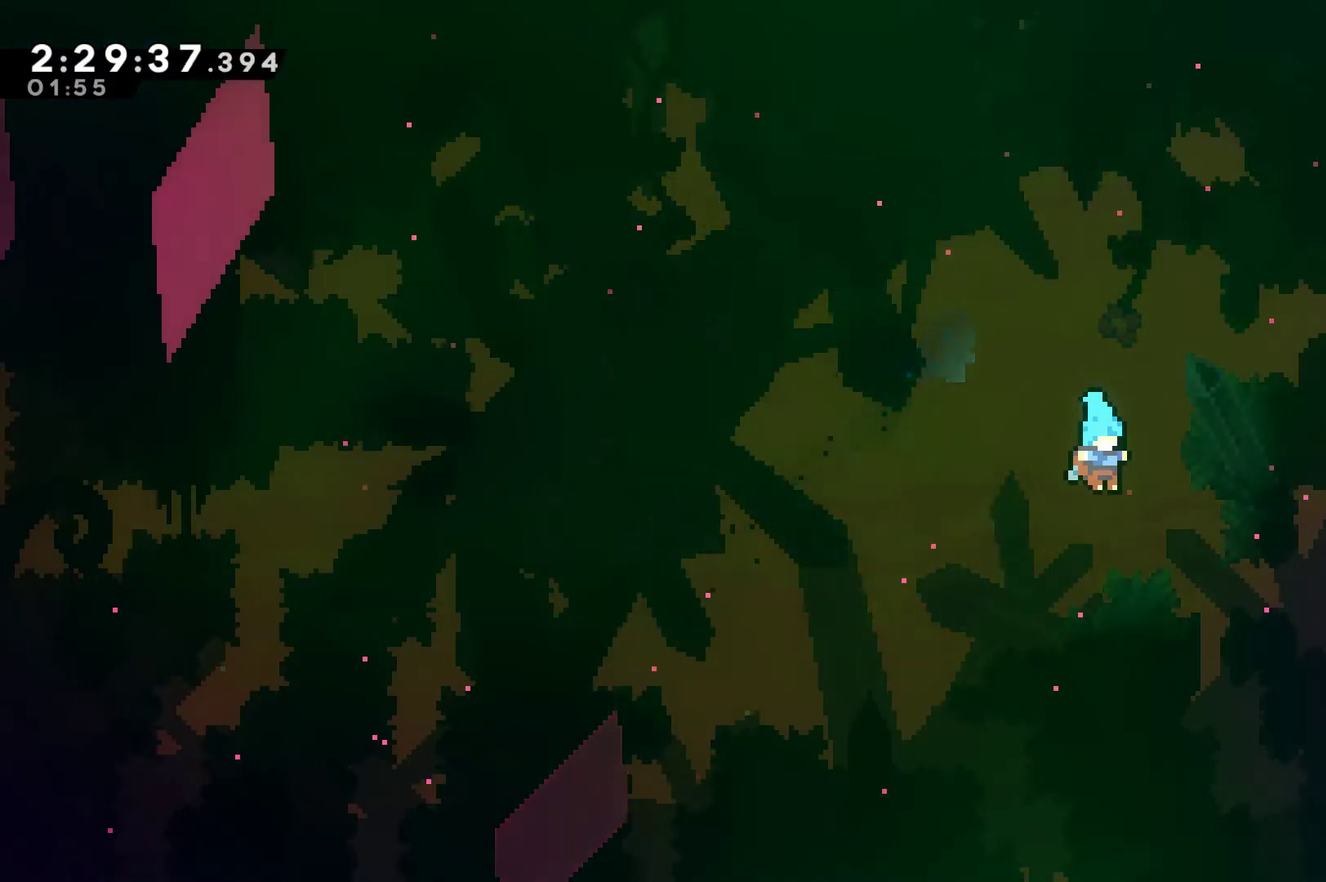
{"buttons": [], "left_stick": "center", "right_stick": "center", "events": []}
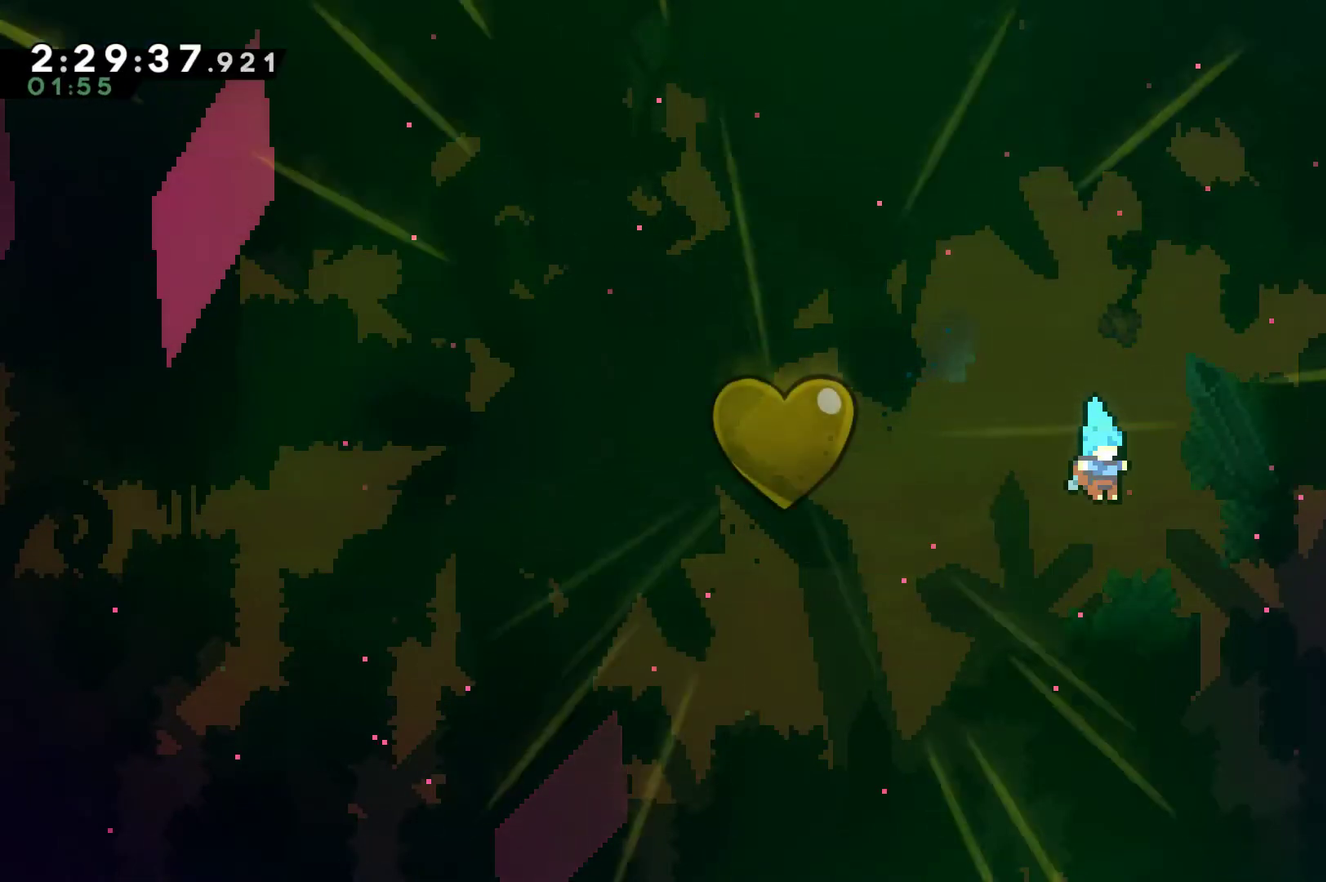
{"buttons": ["A"], "left_stick": "center", "right_stick": "center", "events": [[467, "A", "down"]]}
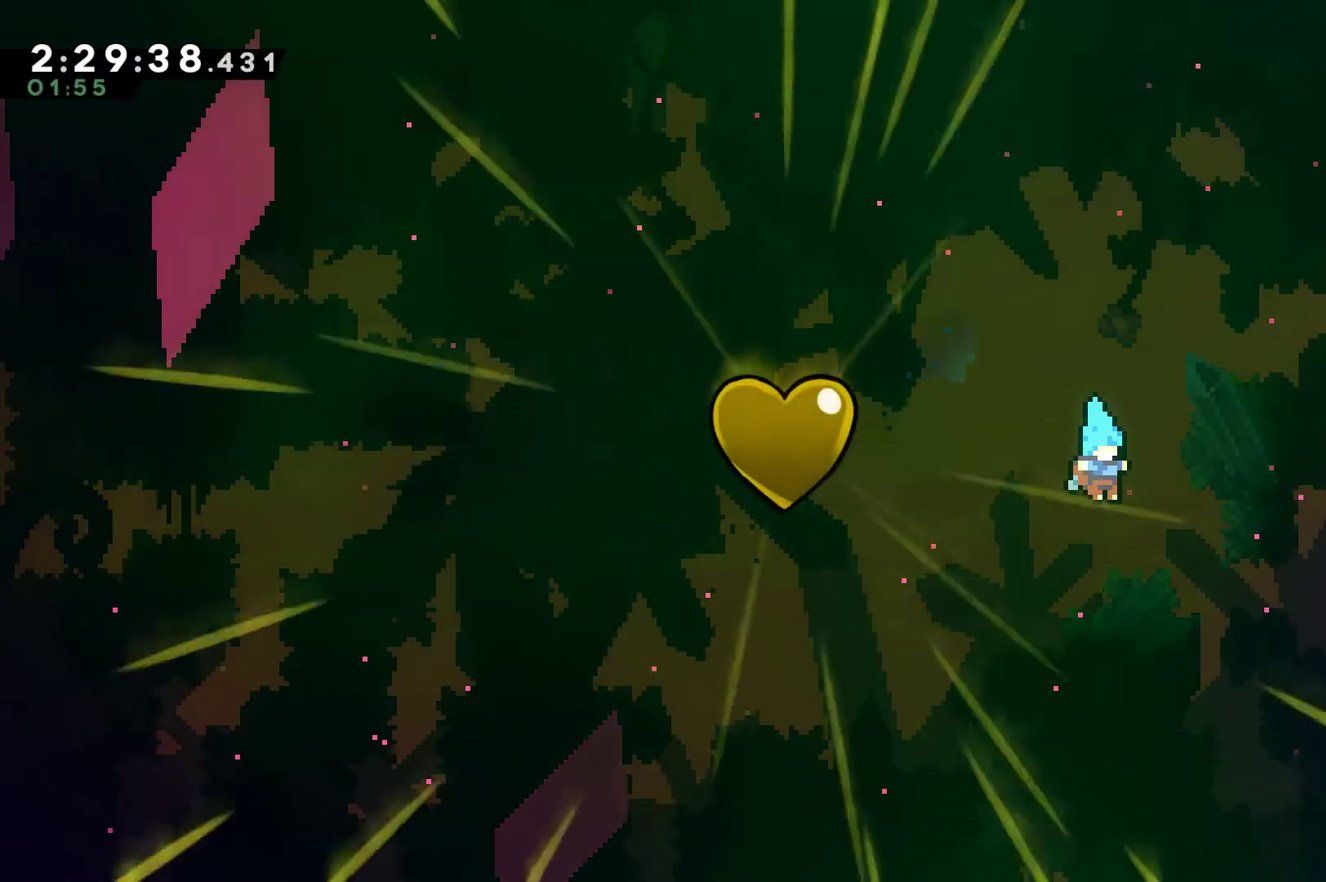
{"buttons": [], "left_stick": "center", "right_stick": "center", "events": [[33, "A", "up"], [133, "A", "down"], [200, "A", "up"]]}